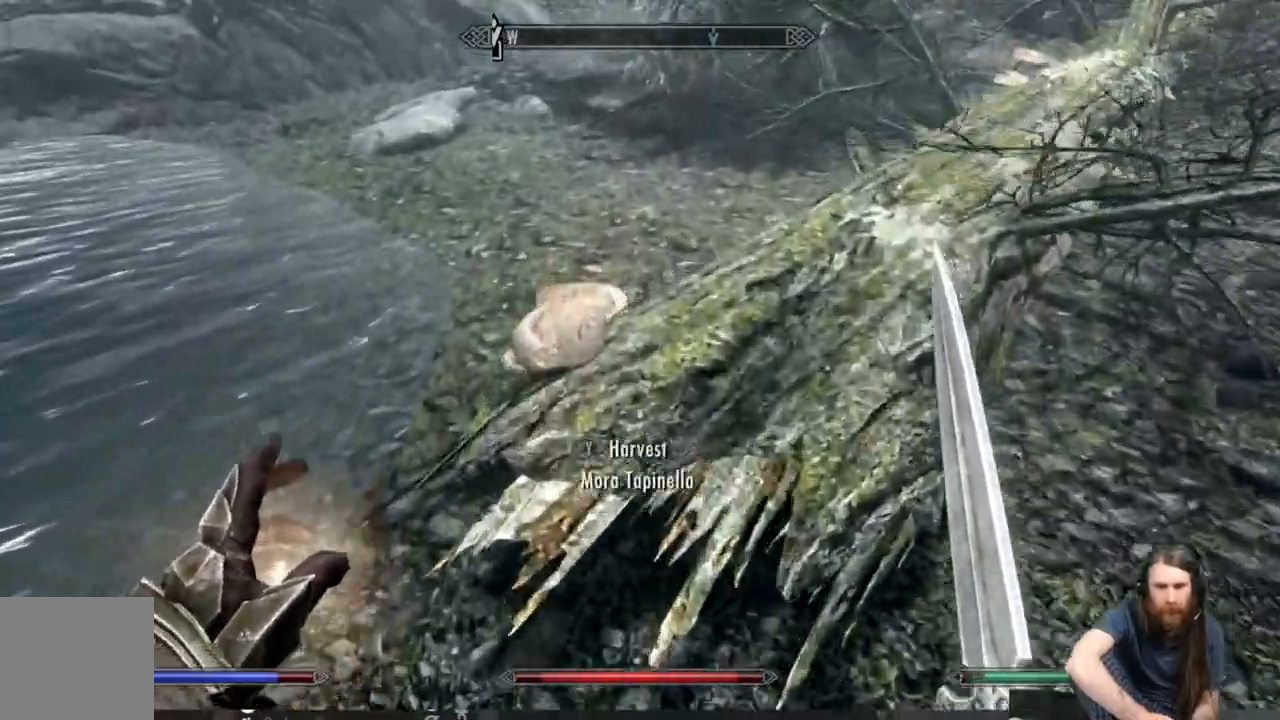
Gameplay with a controller (Xbox layout); each line is a JSON object with the inputs held at the frame after it (dt_ms = milliseconds from this image to that frame). "events" lists button and stick changes between this image and that frame as [ms after this image, input, new state], when the widget could be followed in between.
{"dt_ms": 500, "buttons": [], "left_stick": "center", "right_stick": "center", "events": [[250, "left_stick", "center"], [333, "right_stick", "down"], [383, "right_stick", "center"]]}
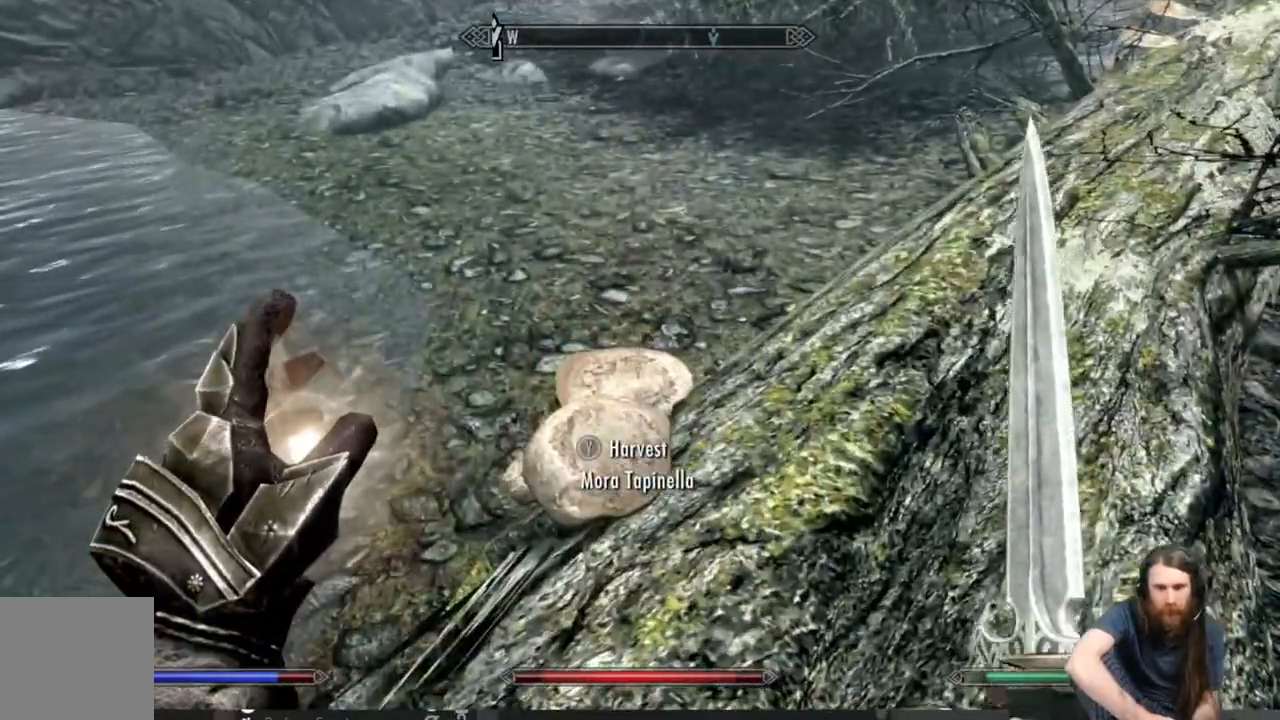
{"dt_ms": 500, "buttons": [], "left_stick": "left", "right_stick": "center", "events": [[83, "Y", "down"], [283, "Y", "up"], [300, "left_stick", "left"]]}
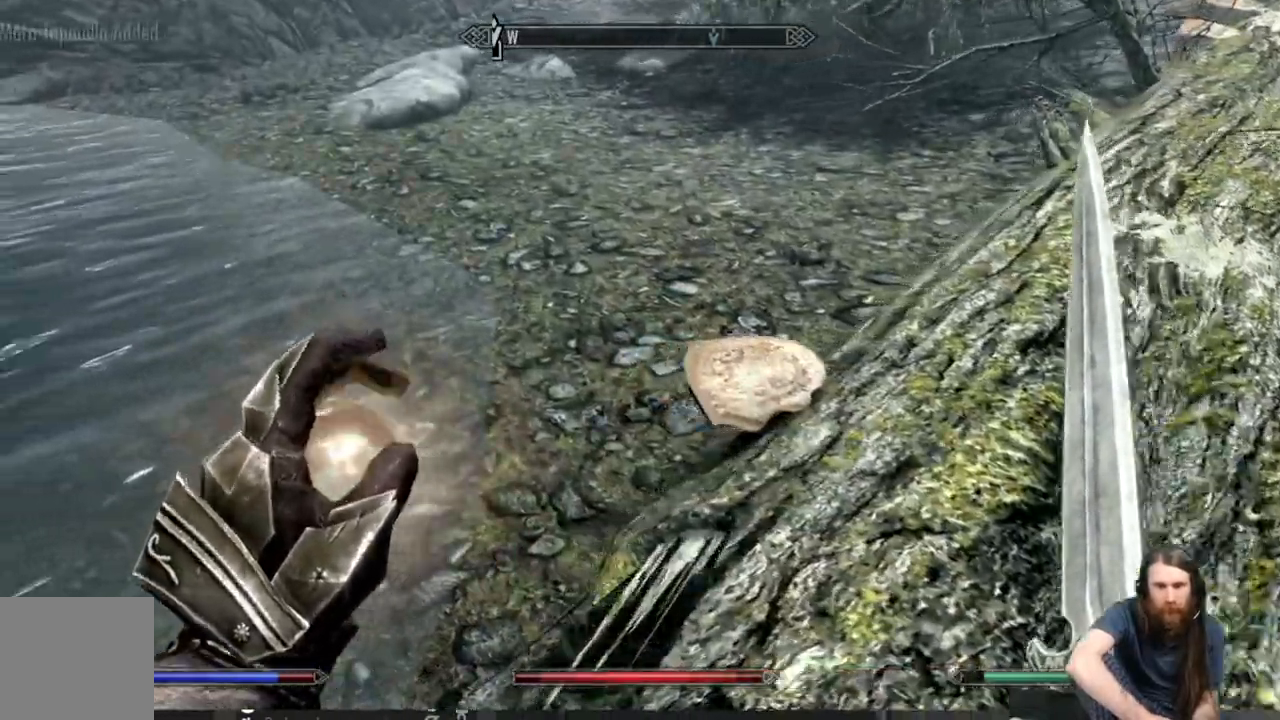
{"dt_ms": 500, "buttons": [], "left_stick": "down-left", "right_stick": "center", "events": [[233, "right_stick", "right"], [350, "right_stick", "center"], [417, "left_stick", "down-left"]]}
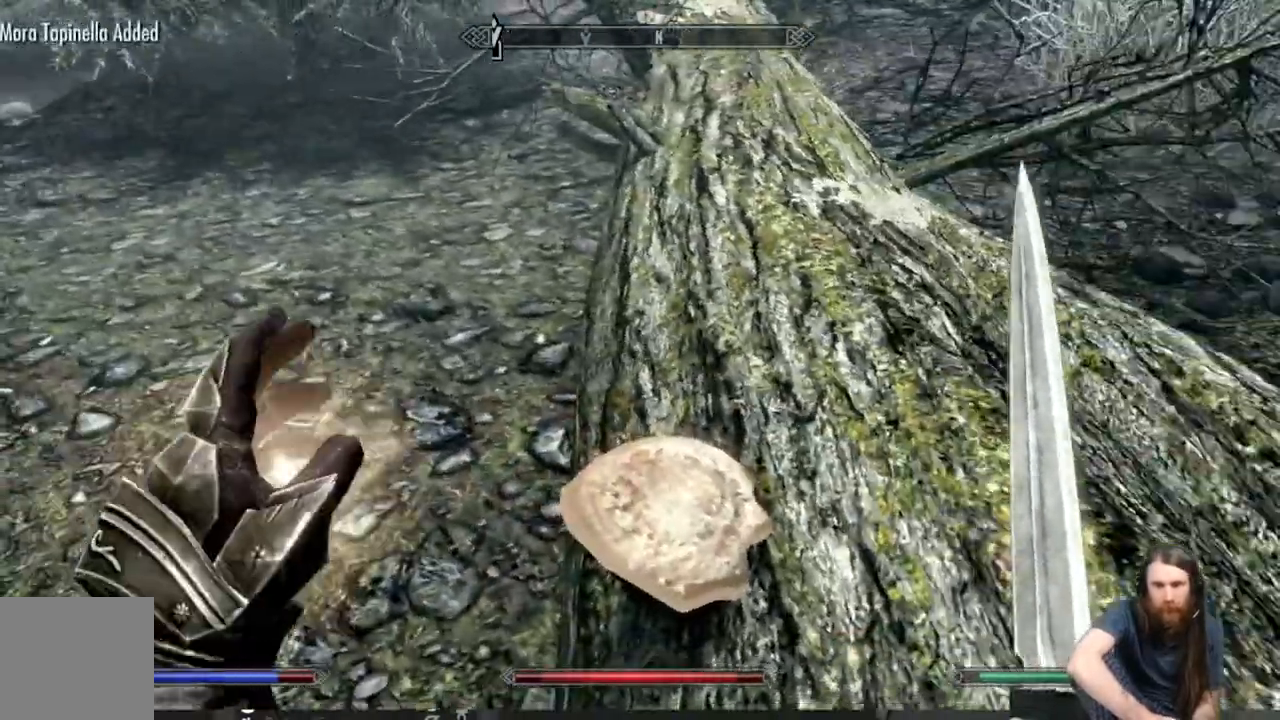
{"dt_ms": 500, "buttons": [], "left_stick": "down", "right_stick": "center", "events": [[83, "Y", "down"], [100, "left_stick", "left"], [200, "Y", "up"], [317, "Y", "down"], [467, "left_stick", "down"], [500, "Y", "up"]]}
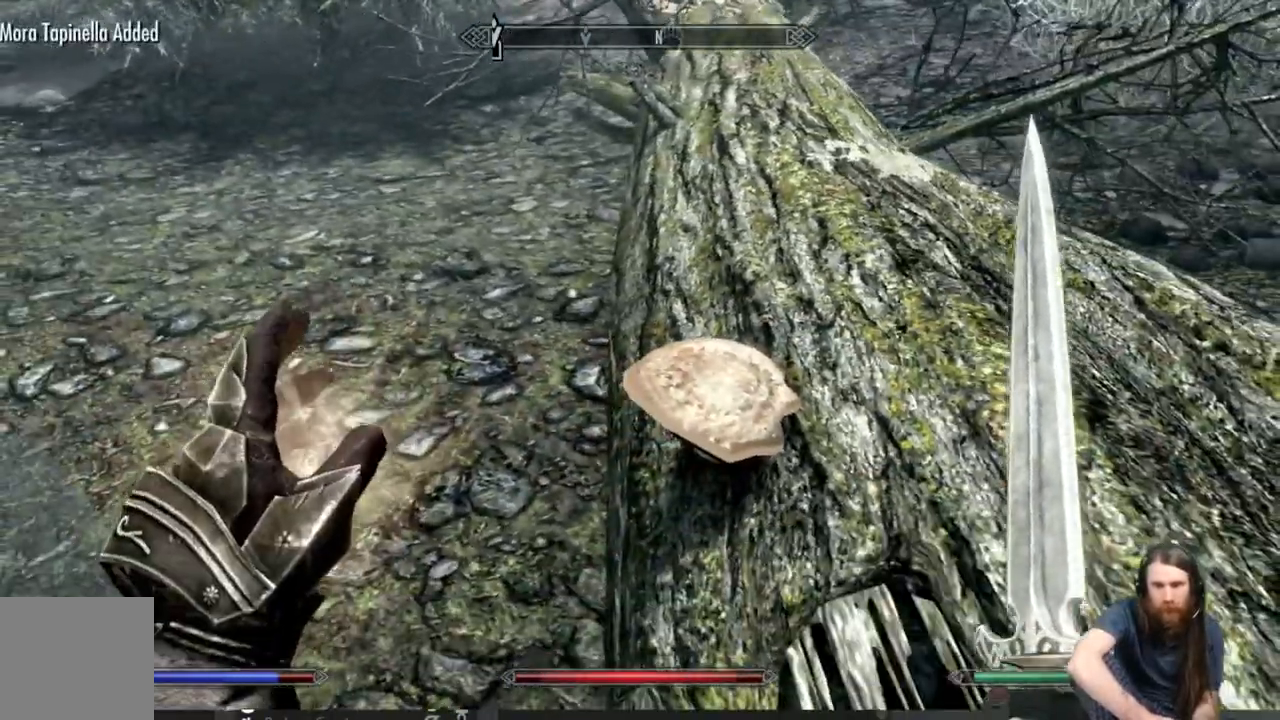
{"dt_ms": 500, "buttons": [], "left_stick": "left", "right_stick": "center", "events": [[117, "Y", "down"], [150, "left_stick", "center"], [233, "Y", "up"], [333, "Y", "down"], [400, "left_stick", "left"], [467, "Y", "up"]]}
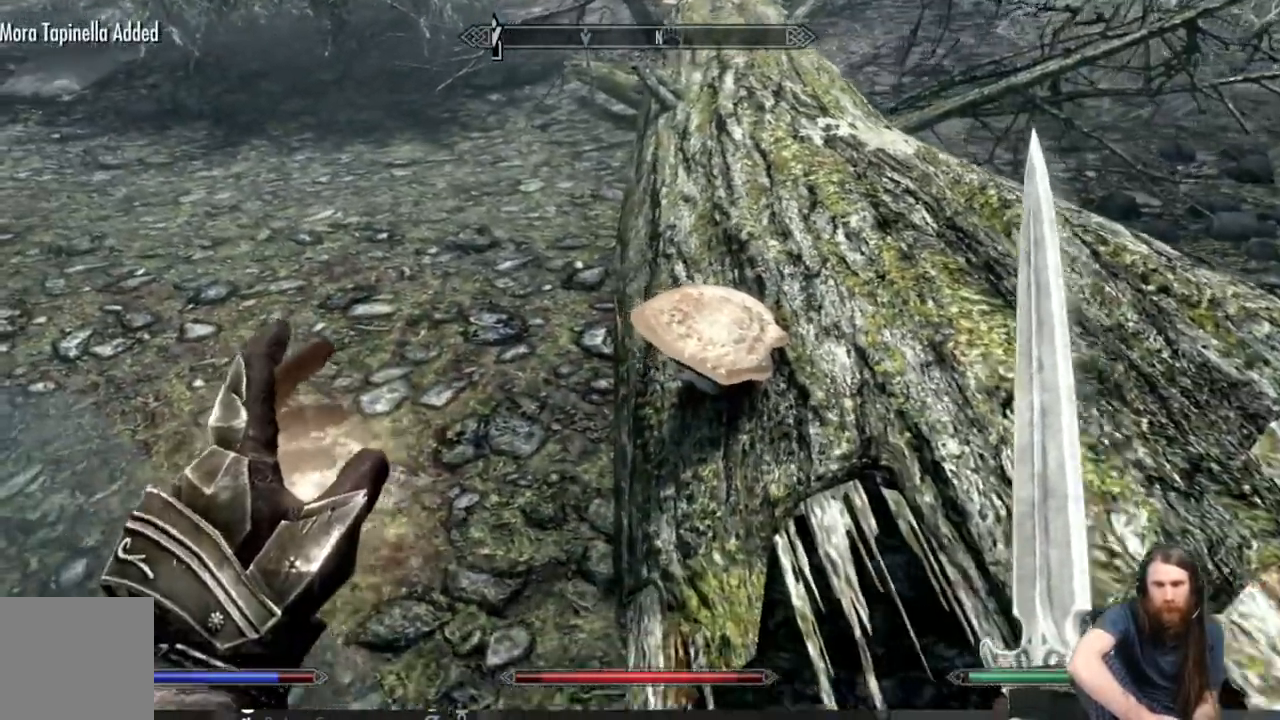
{"dt_ms": 500, "buttons": [], "left_stick": "up", "right_stick": "left", "events": [[33, "right_stick", "up-left"], [133, "left_stick", "up-left"], [317, "right_stick", "center"], [450, "left_stick", "up"], [450, "right_stick", "left"]]}
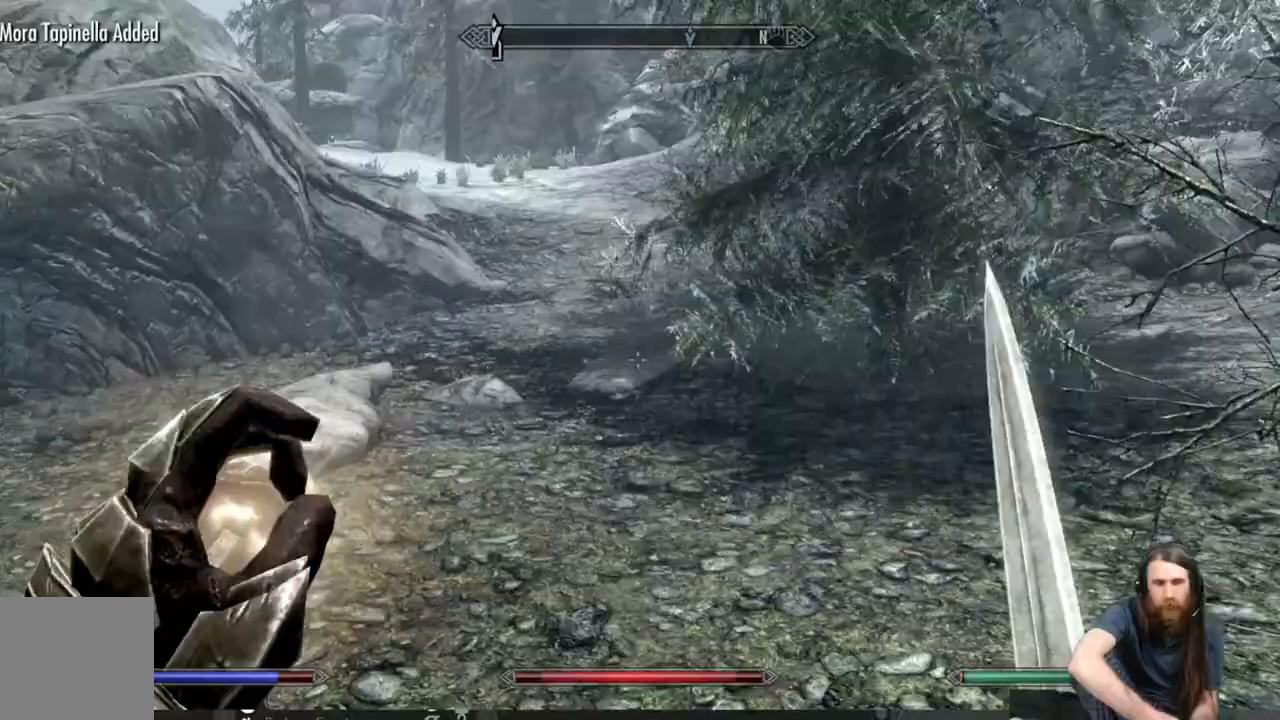
{"dt_ms": 500, "buttons": ["L1"], "left_stick": "up", "right_stick": "left", "events": [[117, "L1", "down"]]}
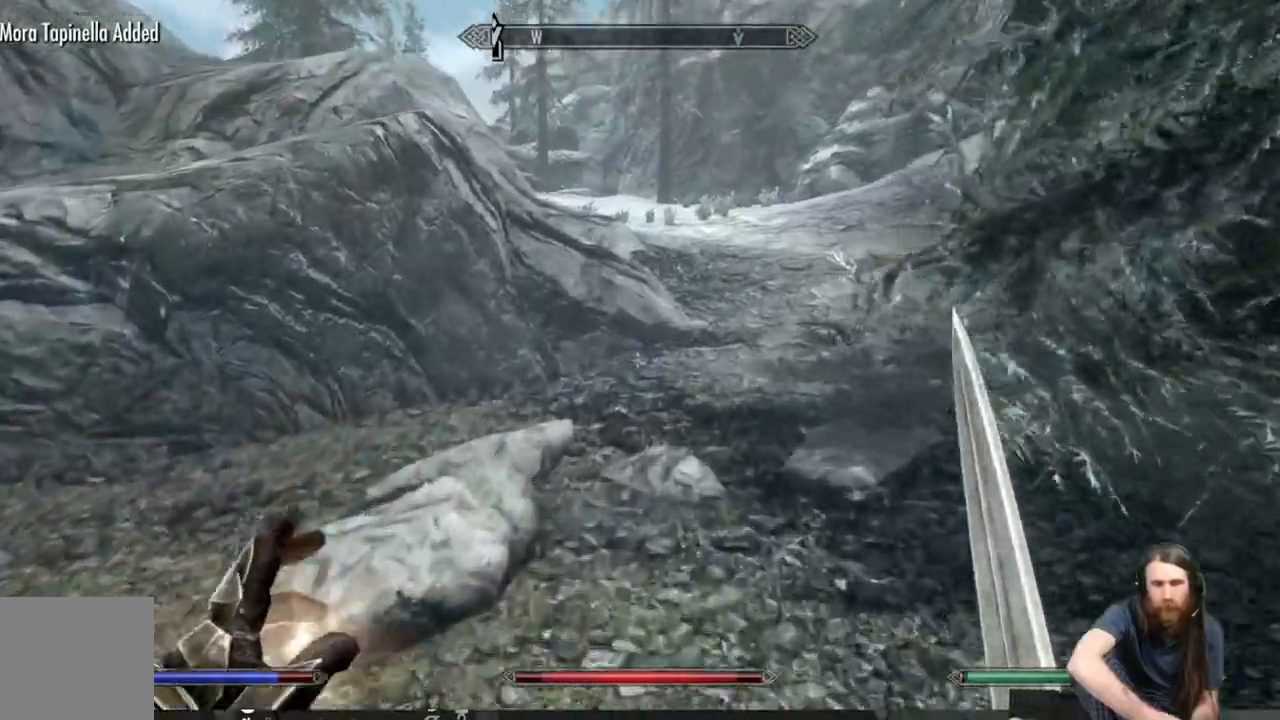
{"dt_ms": 500, "buttons": ["L1"], "left_stick": "up", "right_stick": "left", "events": []}
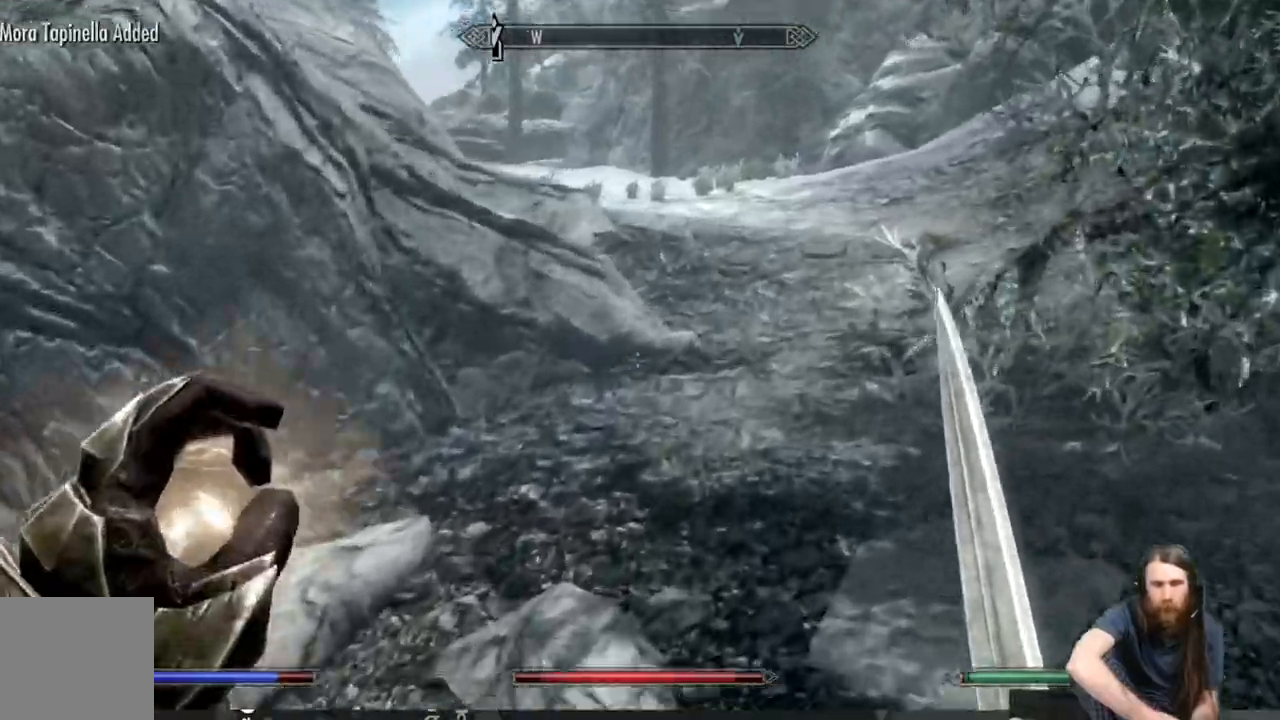
{"dt_ms": 500, "buttons": [], "left_stick": "up", "right_stick": "left", "events": [[267, "L1", "up"]]}
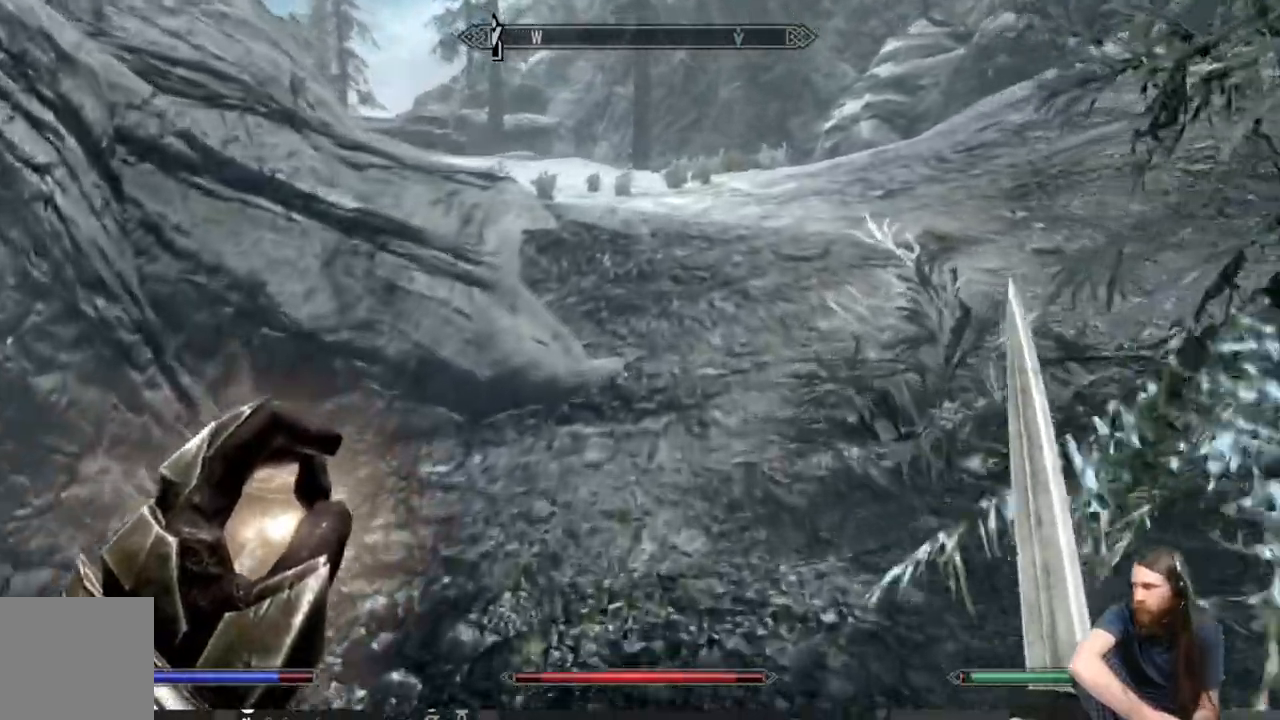
{"dt_ms": 500, "buttons": ["L1"], "left_stick": "up", "right_stick": "left", "events": [[67, "L1", "down"]]}
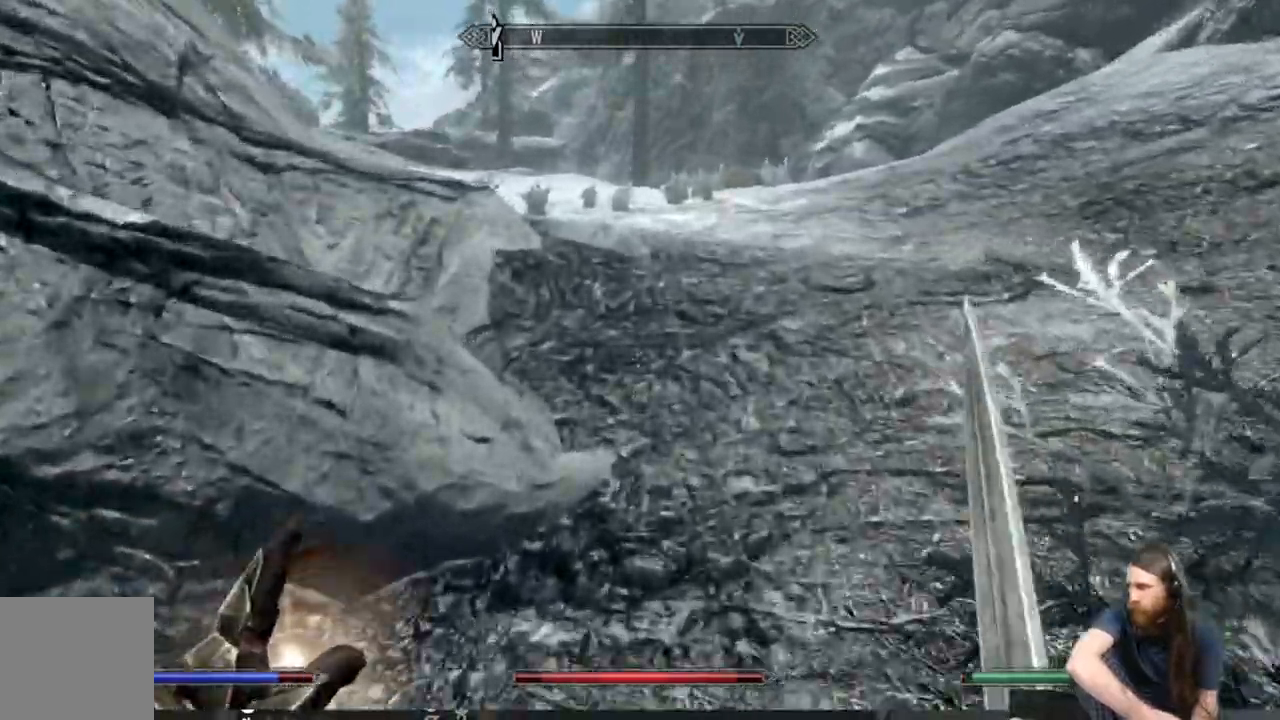
{"dt_ms": 500, "buttons": [], "left_stick": "up", "right_stick": "left", "events": [[317, "L1", "up"]]}
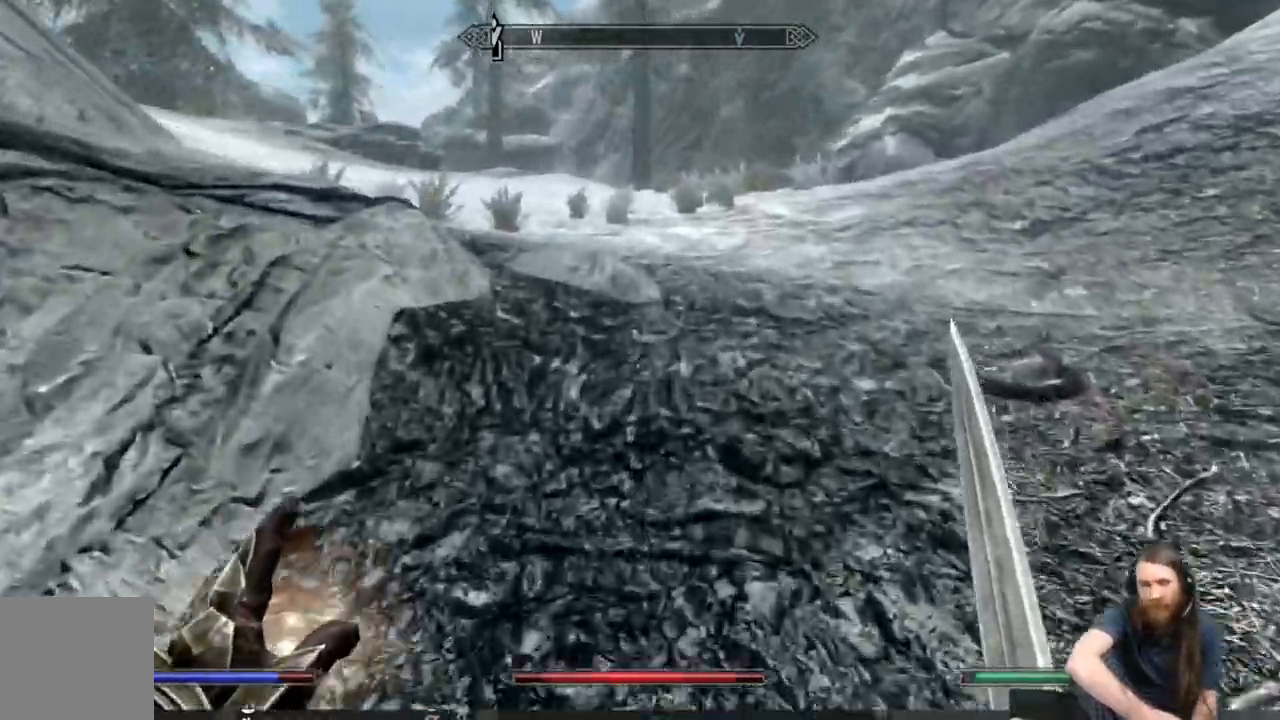
{"dt_ms": 500, "buttons": [], "left_stick": "up", "right_stick": "left", "events": []}
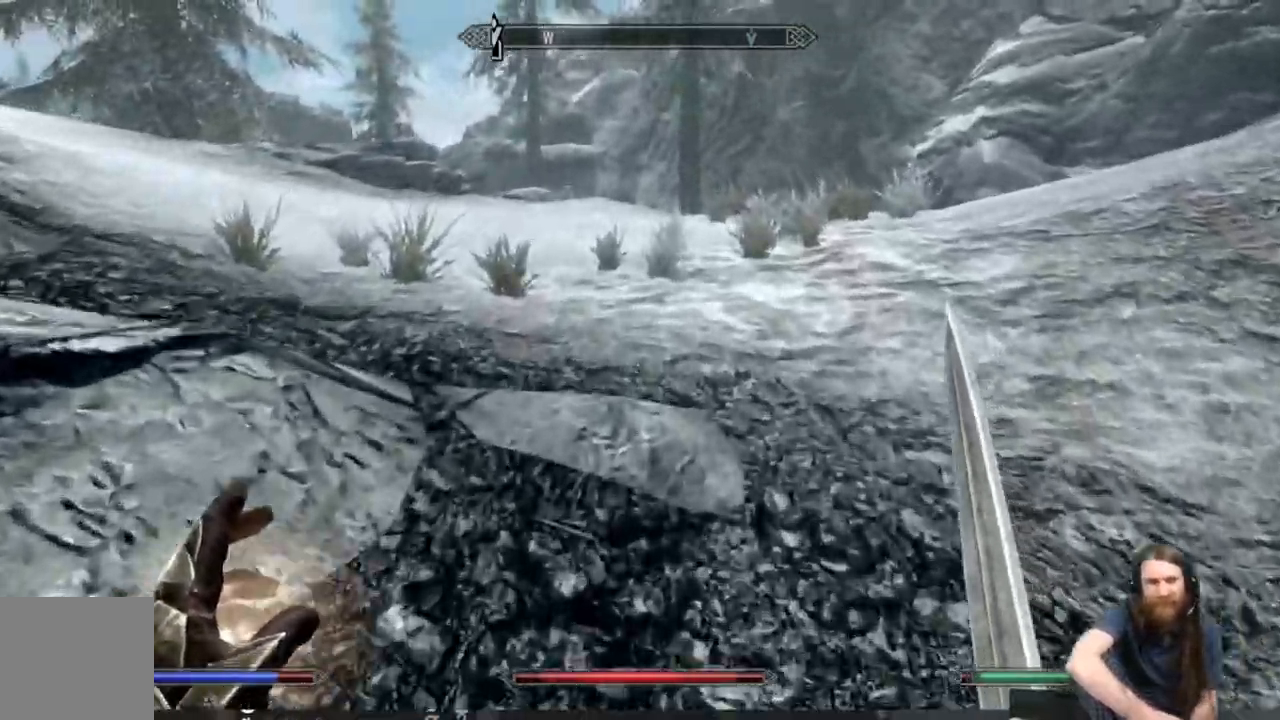
{"dt_ms": 500, "buttons": [], "left_stick": "up", "right_stick": "left", "events": []}
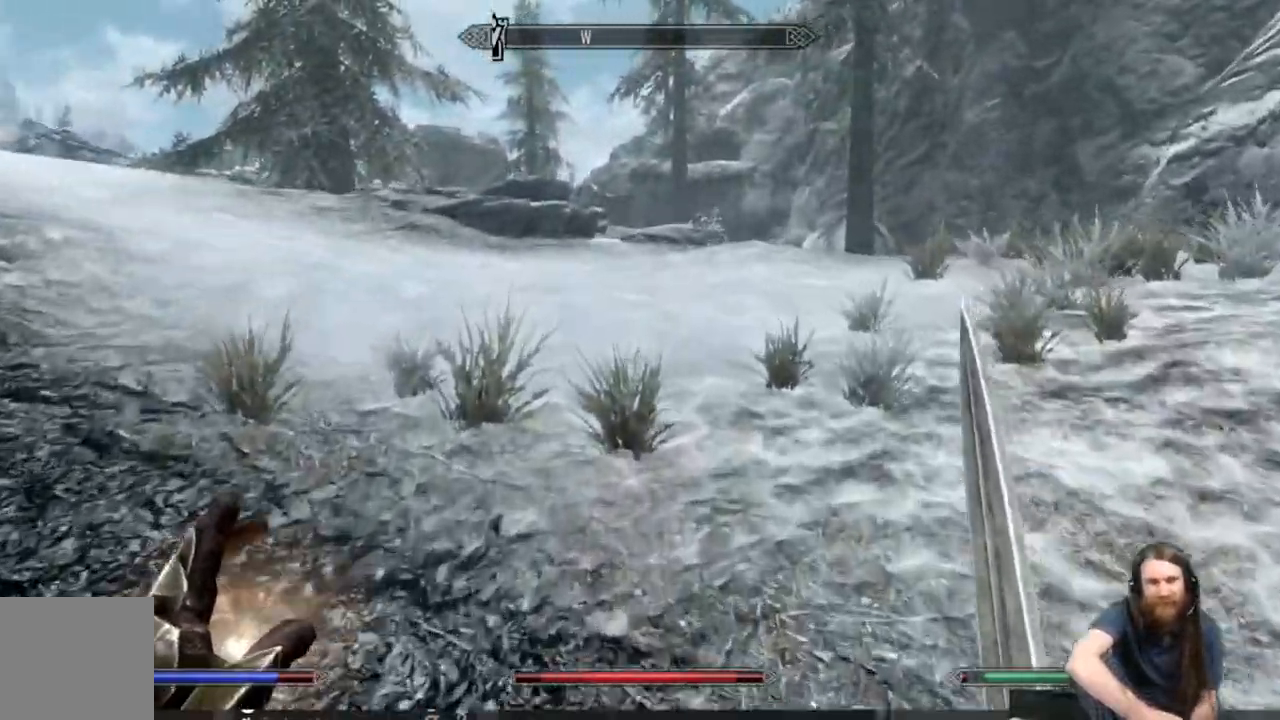
{"dt_ms": 500, "buttons": [], "left_stick": "up", "right_stick": "up-right", "events": [[50, "right_stick", "right"], [300, "right_stick", "up-right"]]}
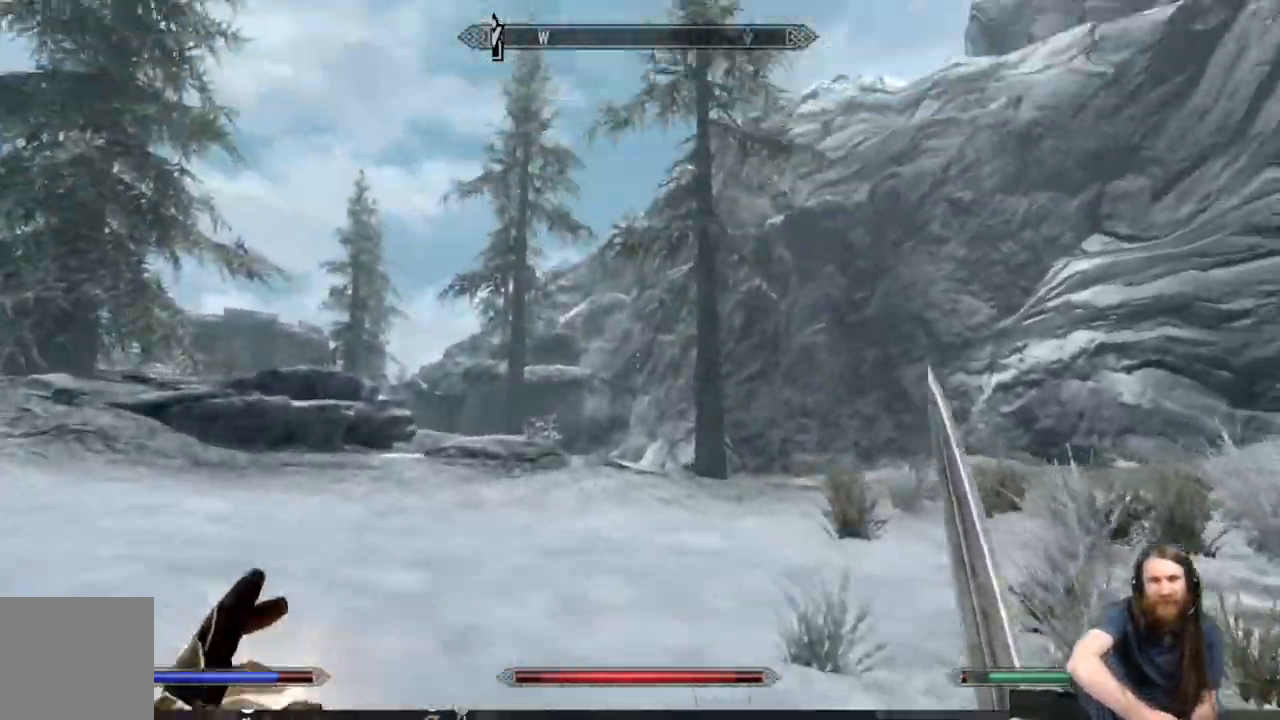
{"dt_ms": 500, "buttons": [], "left_stick": "up-left", "right_stick": "right", "events": [[150, "right_stick", "center"], [233, "right_stick", "right"], [250, "left_stick", "up-left"]]}
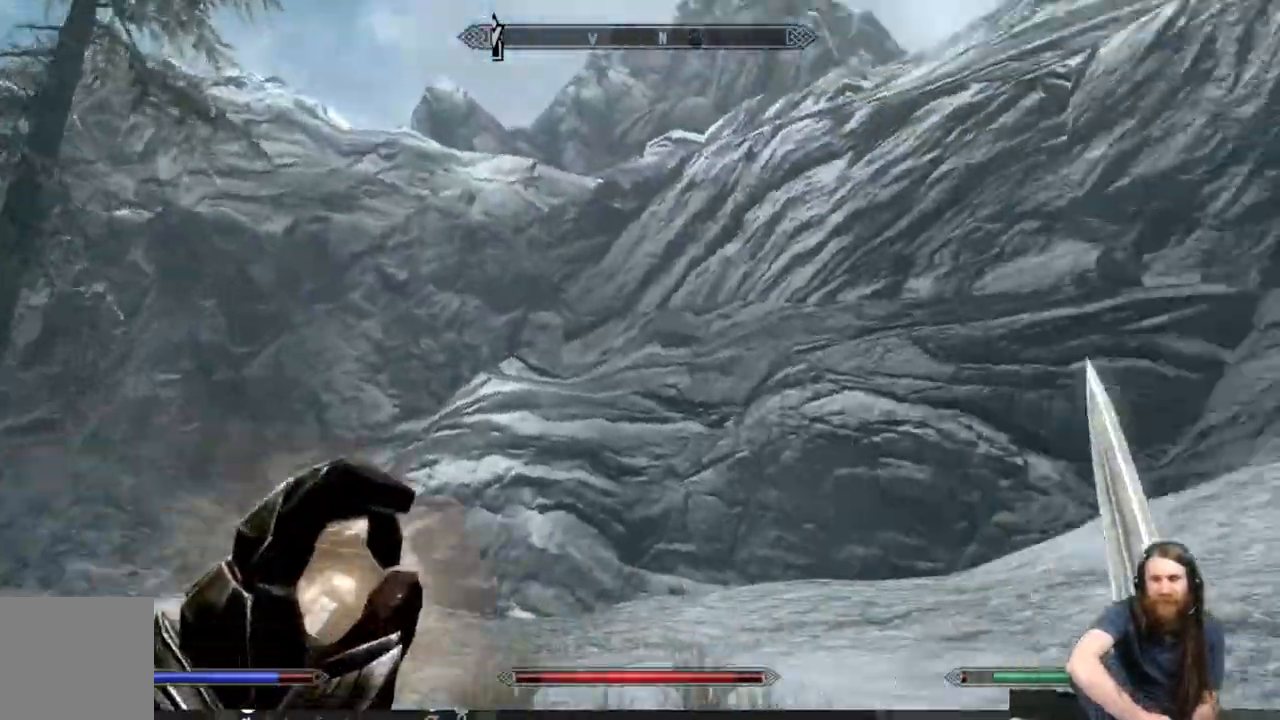
{"dt_ms": 500, "buttons": [], "left_stick": "left", "right_stick": "center", "events": [[250, "left_stick", "left"], [317, "right_stick", "center"]]}
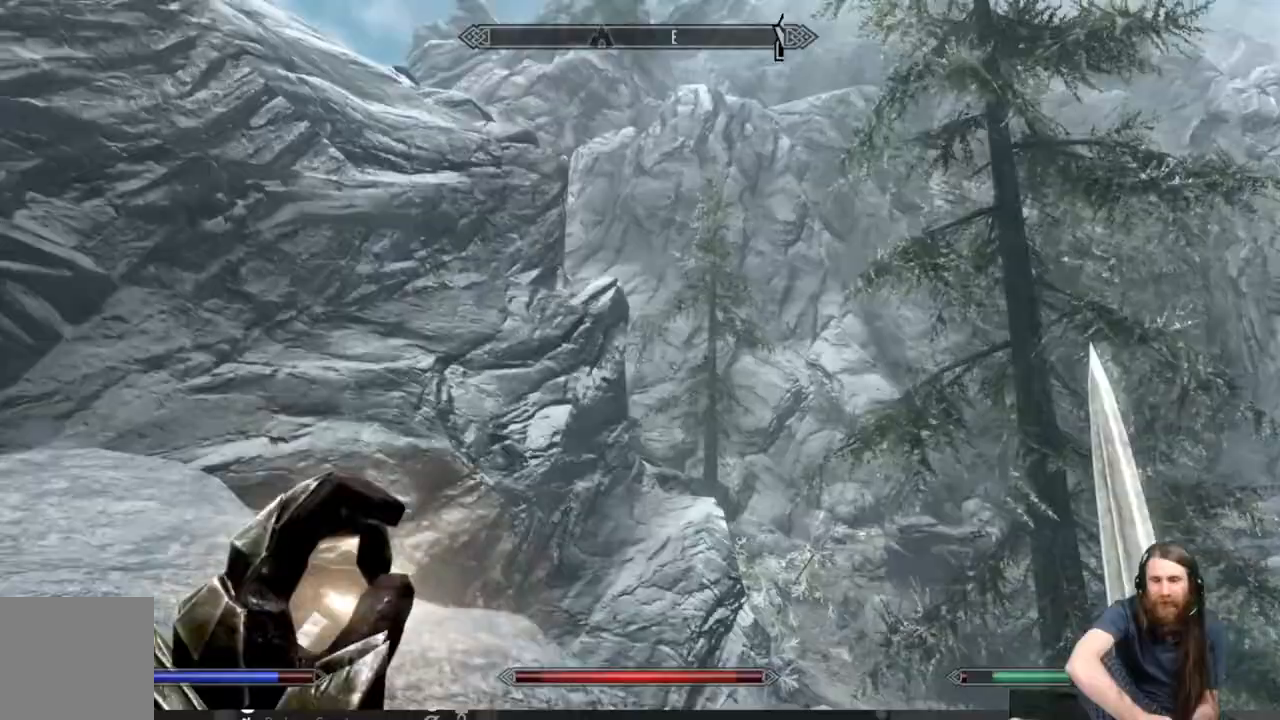
{"dt_ms": 500, "buttons": [], "left_stick": "up-left", "right_stick": "down", "events": [[417, "left_stick", "up-left"], [450, "right_stick", "down"]]}
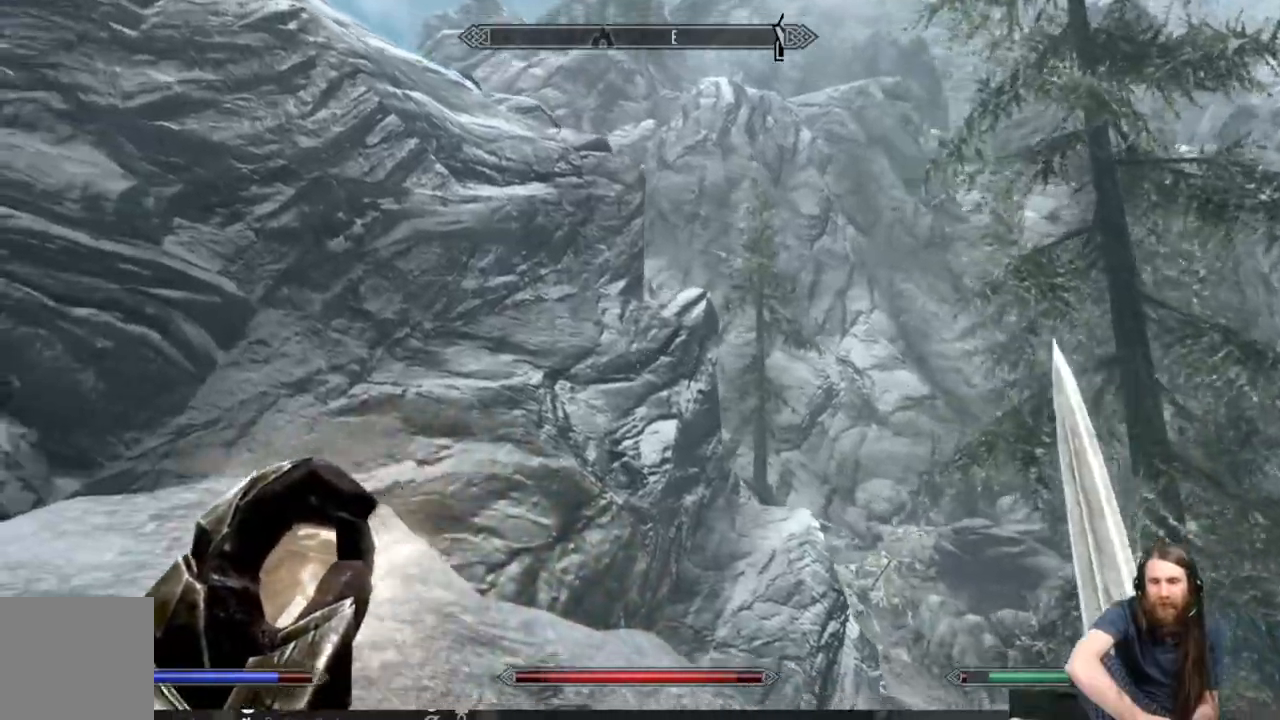
{"dt_ms": 500, "buttons": ["L1"], "left_stick": "up", "right_stick": "center", "events": [[33, "left_stick", "up"], [150, "right_stick", "center"], [333, "L1", "down"]]}
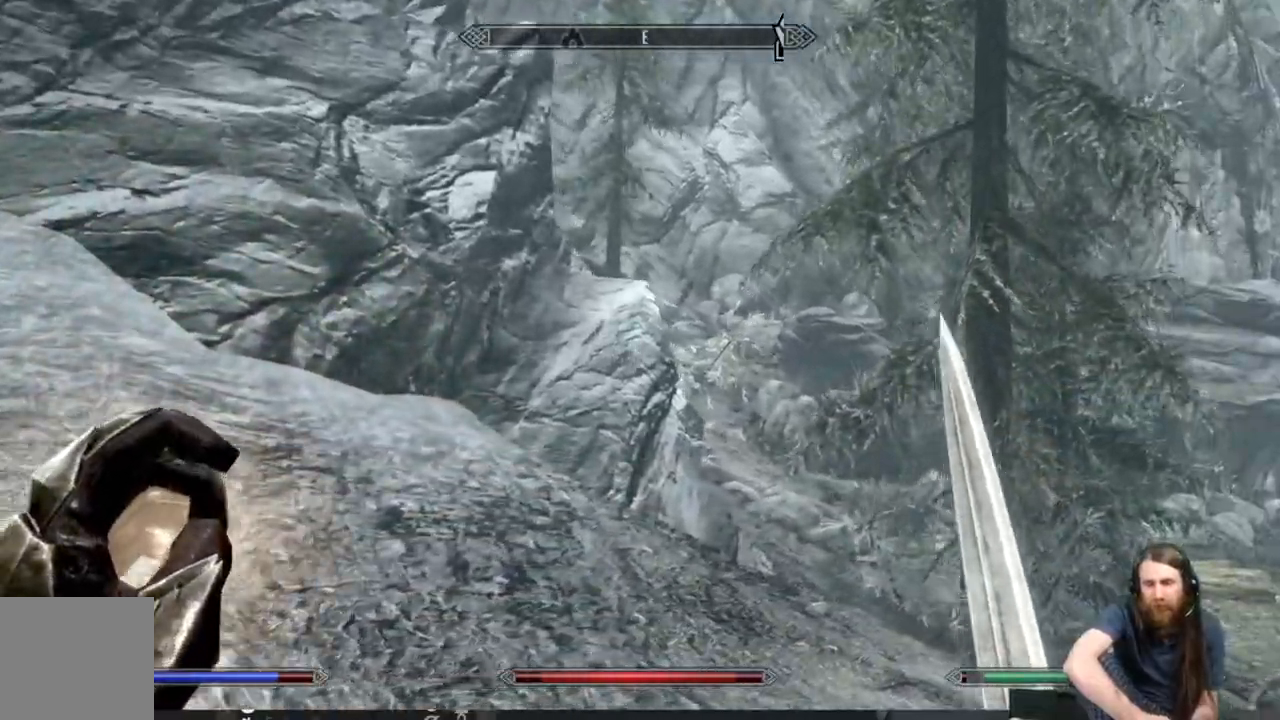
{"dt_ms": 500, "buttons": [], "left_stick": "up", "right_stick": "center", "events": [[417, "L1", "up"]]}
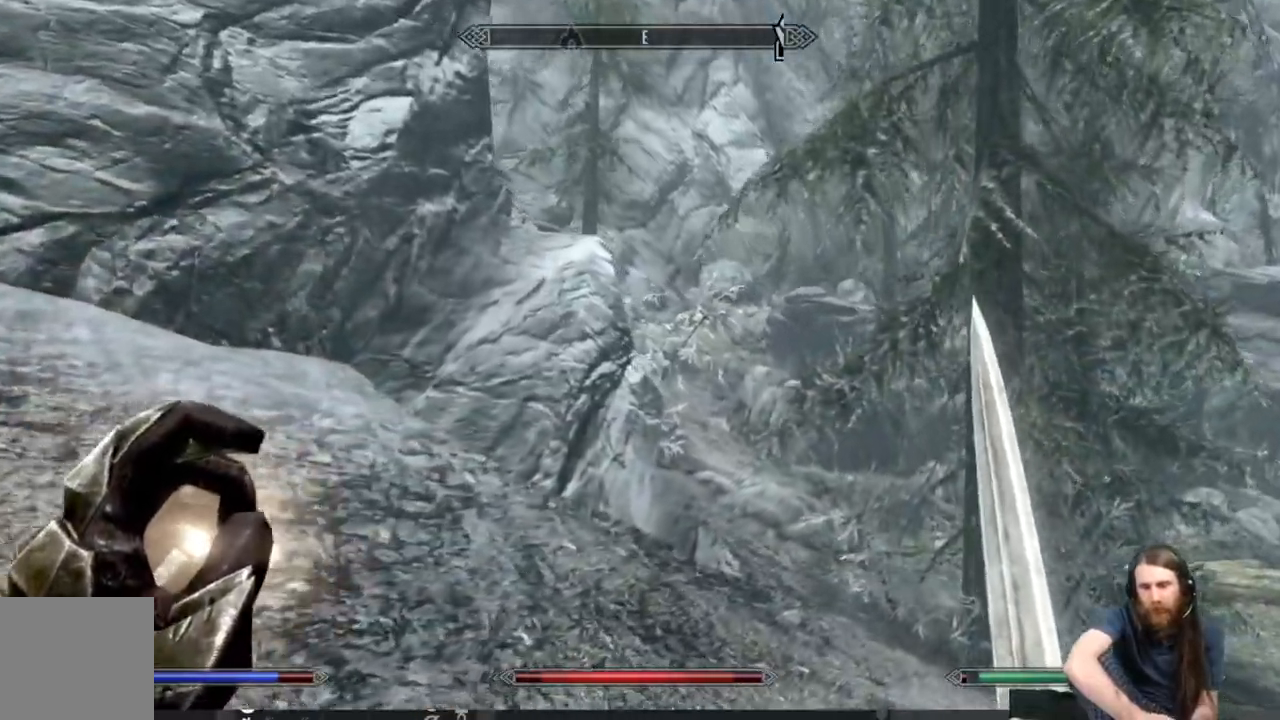
{"dt_ms": 500, "buttons": ["L1"], "left_stick": "up", "right_stick": "up-right", "events": [[167, "right_stick", "up-right"], [383, "L1", "down"]]}
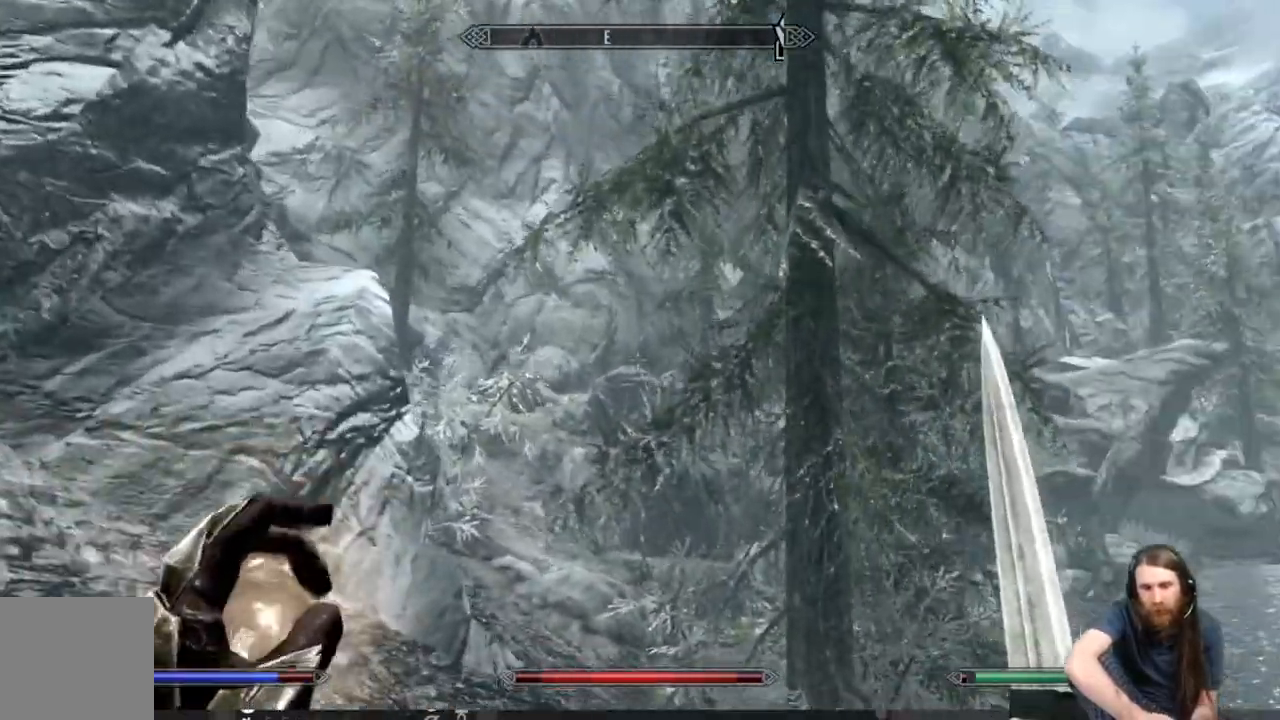
{"dt_ms": 500, "buttons": ["L1"], "left_stick": "up", "right_stick": "center", "events": [[17, "right_stick", "center"]]}
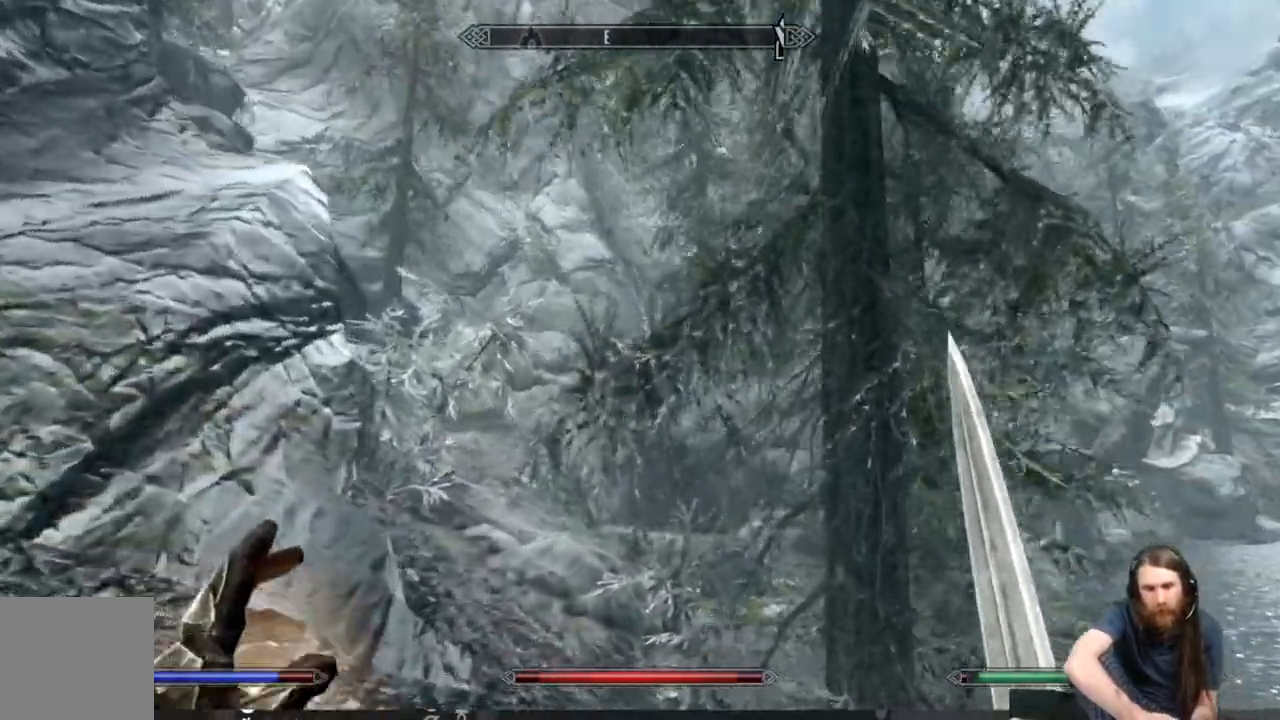
{"dt_ms": 500, "buttons": ["L1"], "left_stick": "up", "right_stick": "center", "events": []}
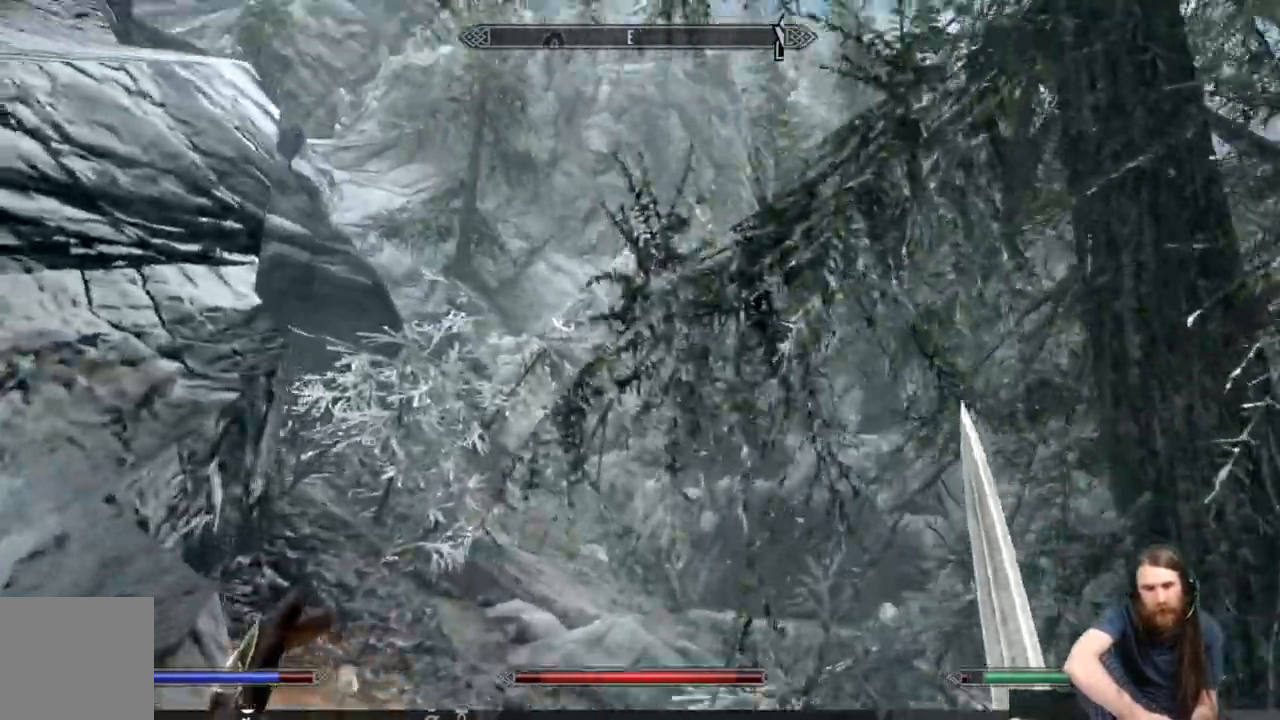
{"dt_ms": 500, "buttons": ["L1"], "left_stick": "up", "right_stick": "center", "events": []}
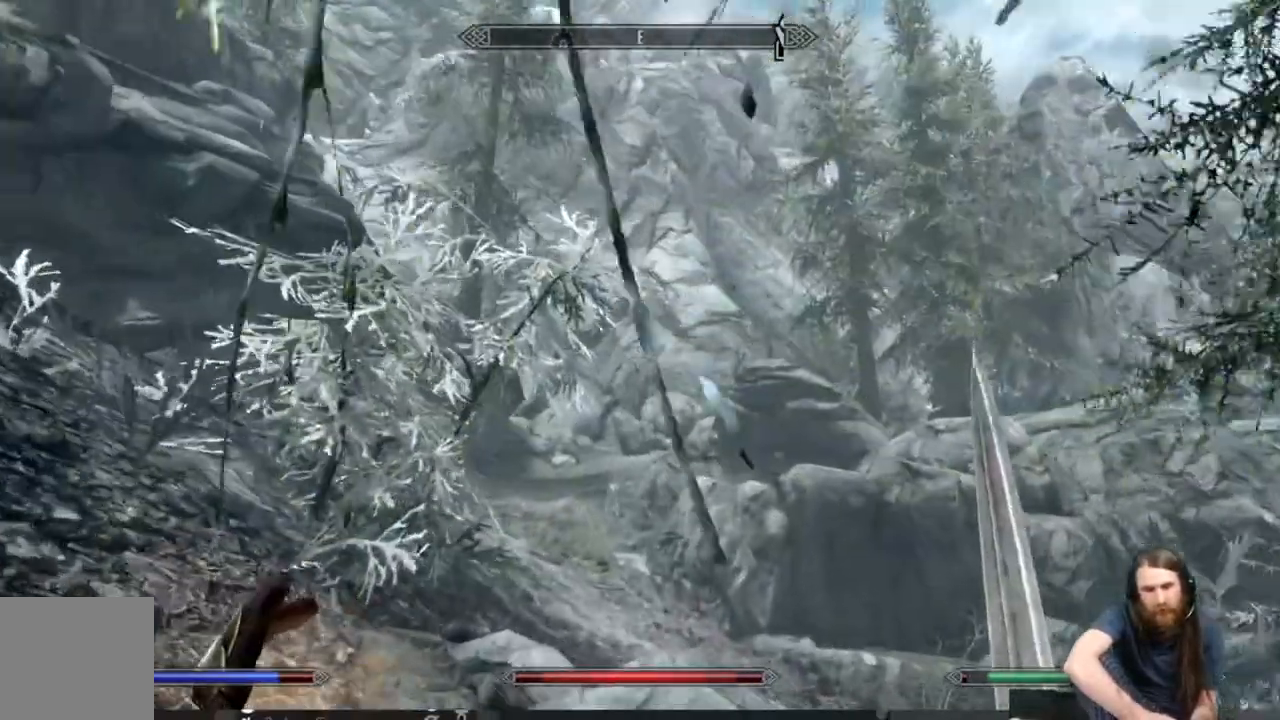
{"dt_ms": 500, "buttons": ["L1"], "left_stick": "up", "right_stick": "center", "events": []}
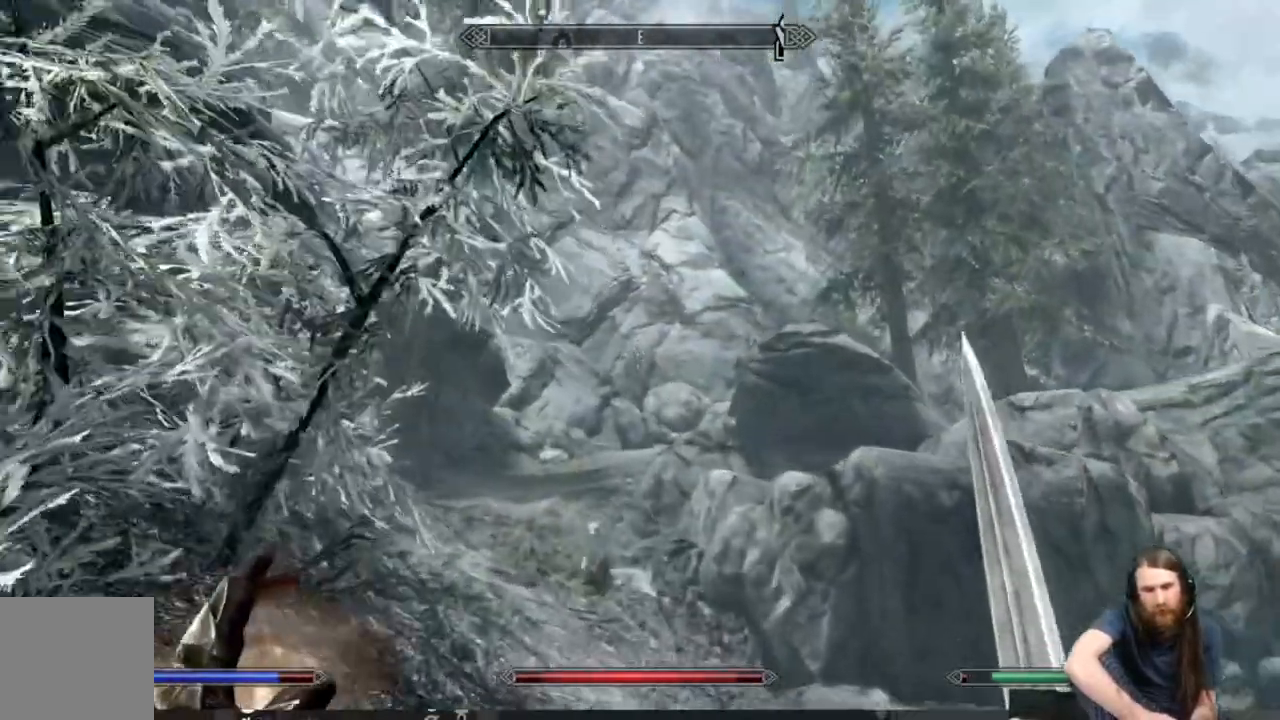
{"dt_ms": 1000, "buttons": [], "left_stick": "down-left", "right_stick": "center"}
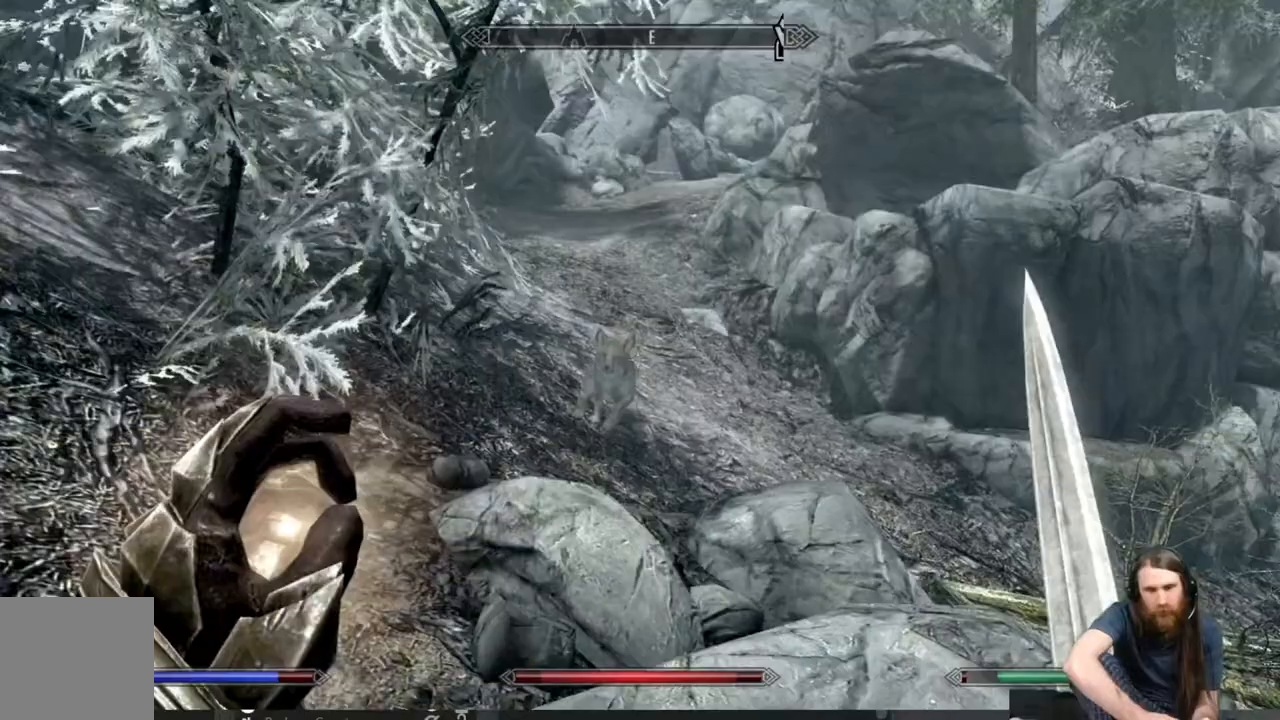
{"dt_ms": 500, "buttons": [], "left_stick": "center", "right_stick": "center", "events": [[100, "left_stick", "down"], [217, "DPAD_UP", "down"], [250, "left_stick", "center"], [400, "DPAD_UP", "up"]]}
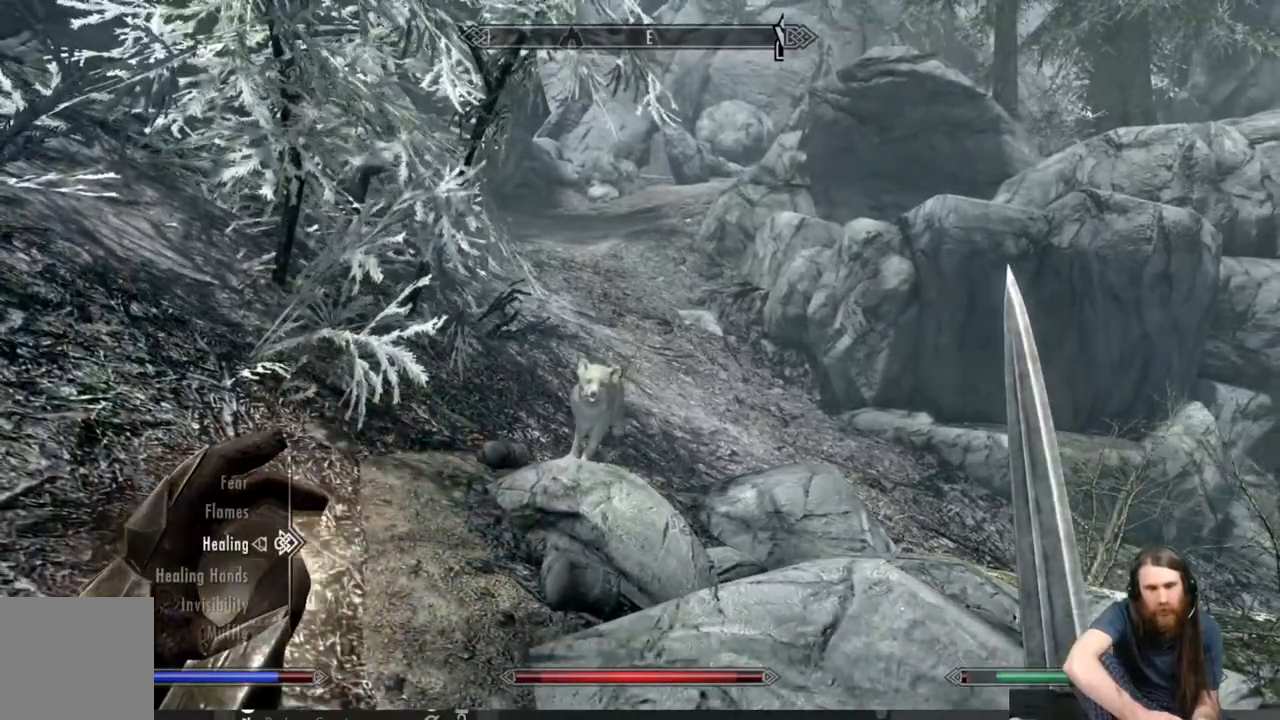
{"dt_ms": 500, "buttons": [], "left_stick": "center", "right_stick": "center", "events": []}
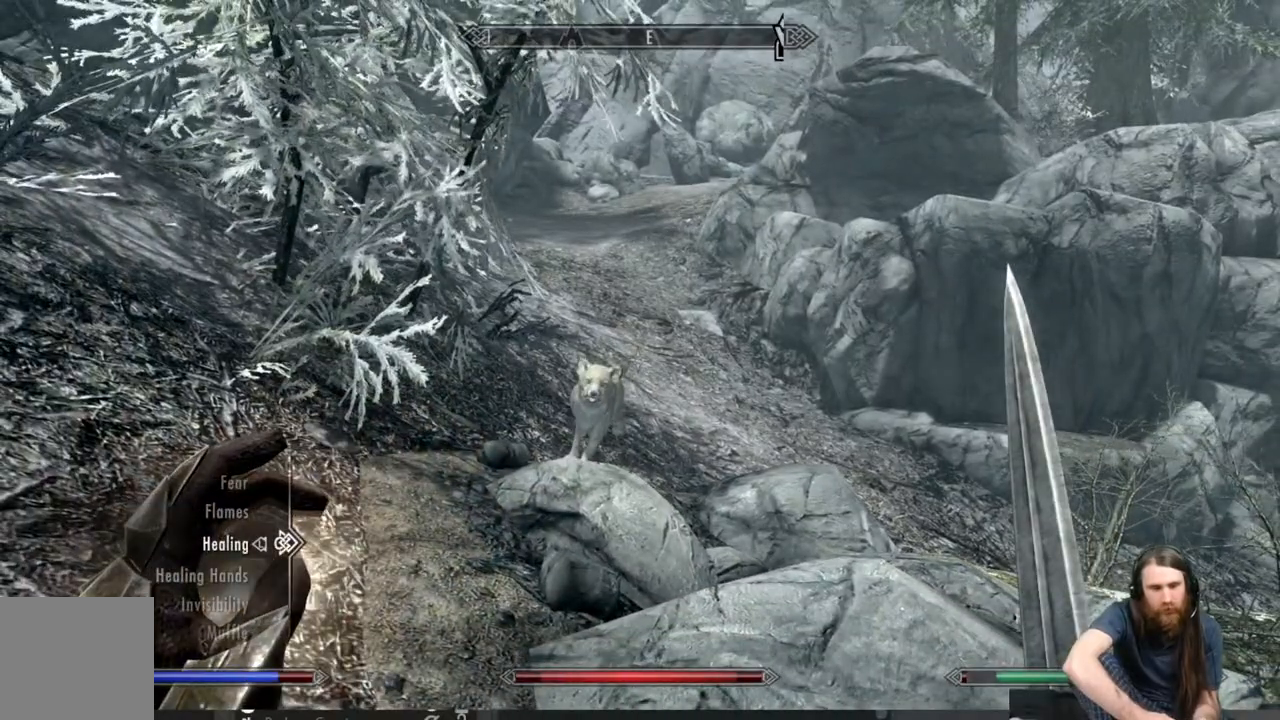
{"dt_ms": 500, "buttons": ["DPAD_DOWN"], "left_stick": "center", "right_stick": "center", "events": [[317, "DPAD_DOWN", "down"], [400, "DPAD_DOWN", "up"], [483, "DPAD_DOWN", "down"]]}
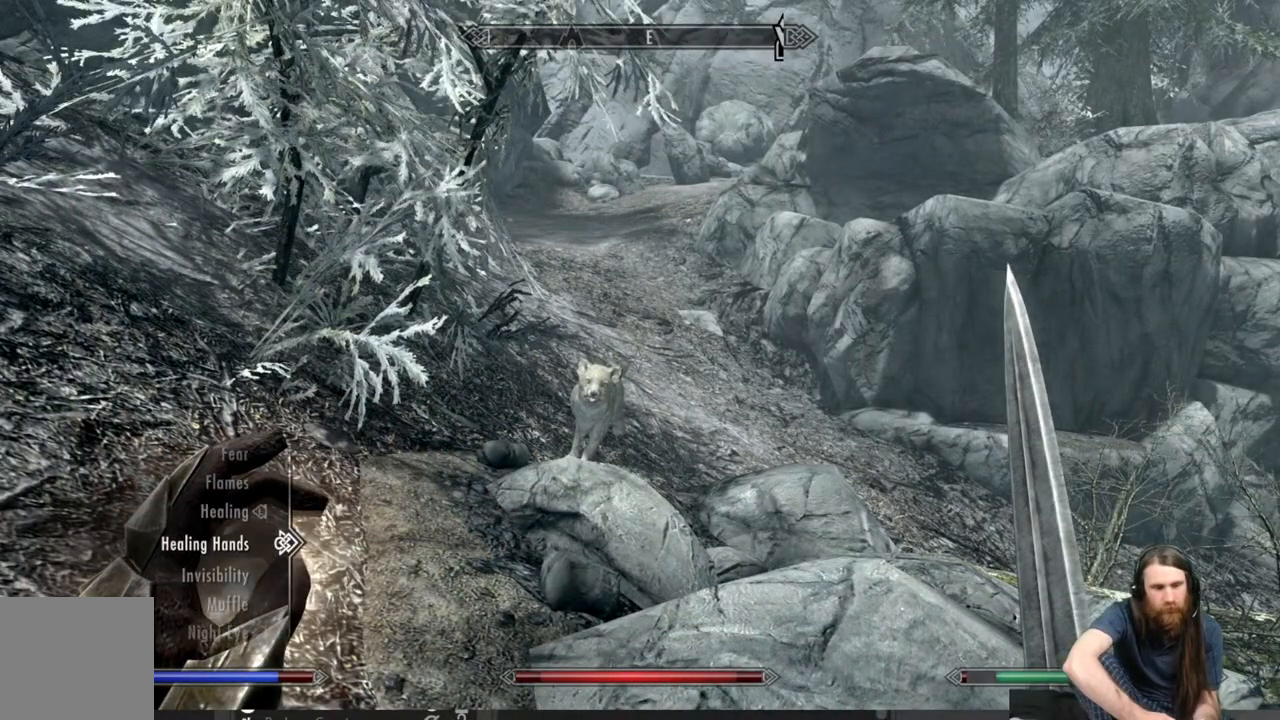
{"dt_ms": 500, "buttons": ["DPAD_UP"], "left_stick": "center", "right_stick": "center", "events": [[100, "DPAD_DOWN", "up"], [417, "DPAD_UP", "down"]]}
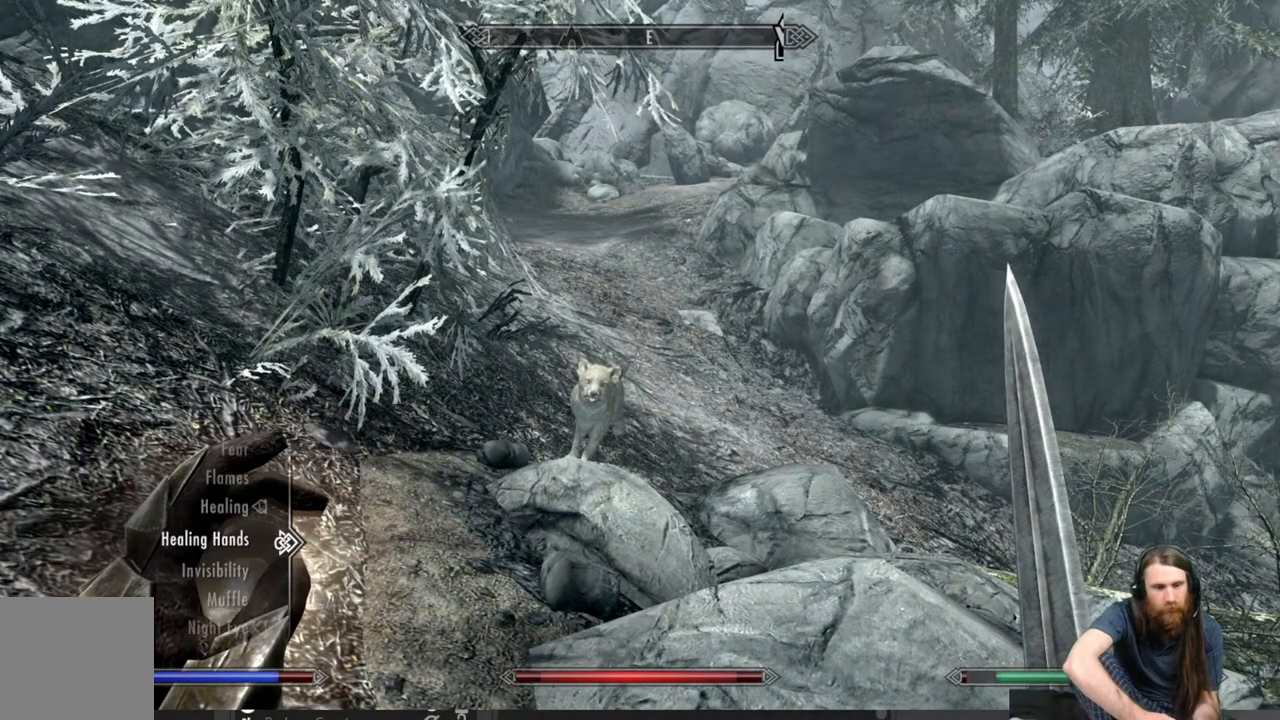
{"dt_ms": 500, "buttons": [], "left_stick": "center", "right_stick": "center", "events": [[33, "DPAD_UP", "up"], [117, "DPAD_UP", "down"], [217, "DPAD_UP", "up"], [267, "DPAD_UP", "down"], [383, "DPAD_UP", "up"]]}